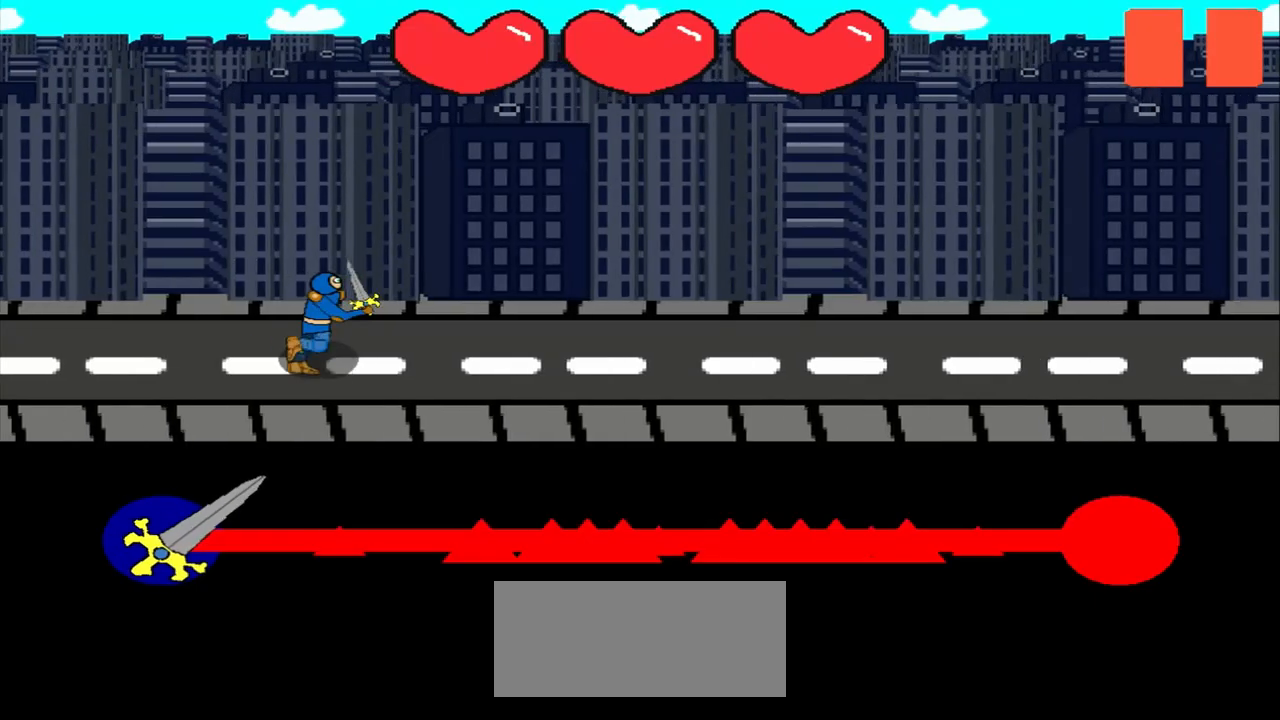
Gameplay with a controller (PlayStation layout); each line is a JSON object with the inputs held at the frame after it. "events" lists button and stick changes between this image and that frame as [ms after this image, input, new state], when the widget could be followed in between. Not read: L2 L3 R2 R3 right_stick.
{"buttons": [], "left_stick": "center", "events": []}
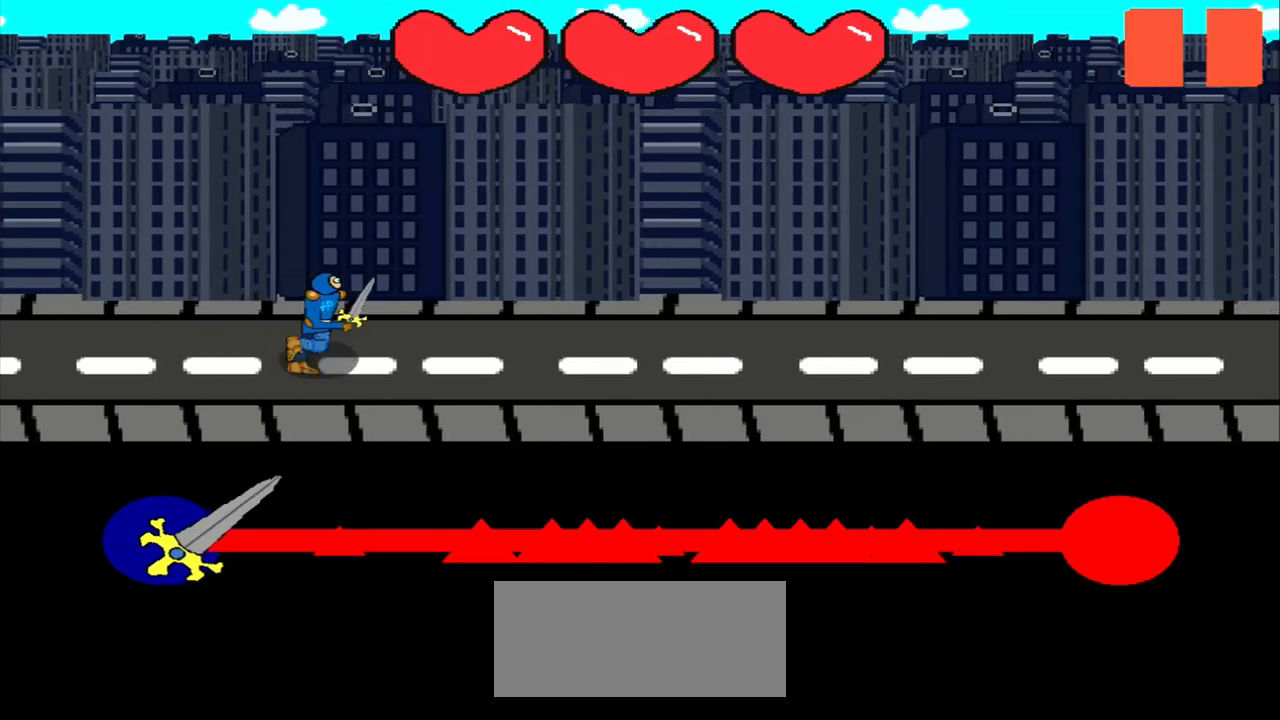
{"buttons": [], "left_stick": "center", "events": []}
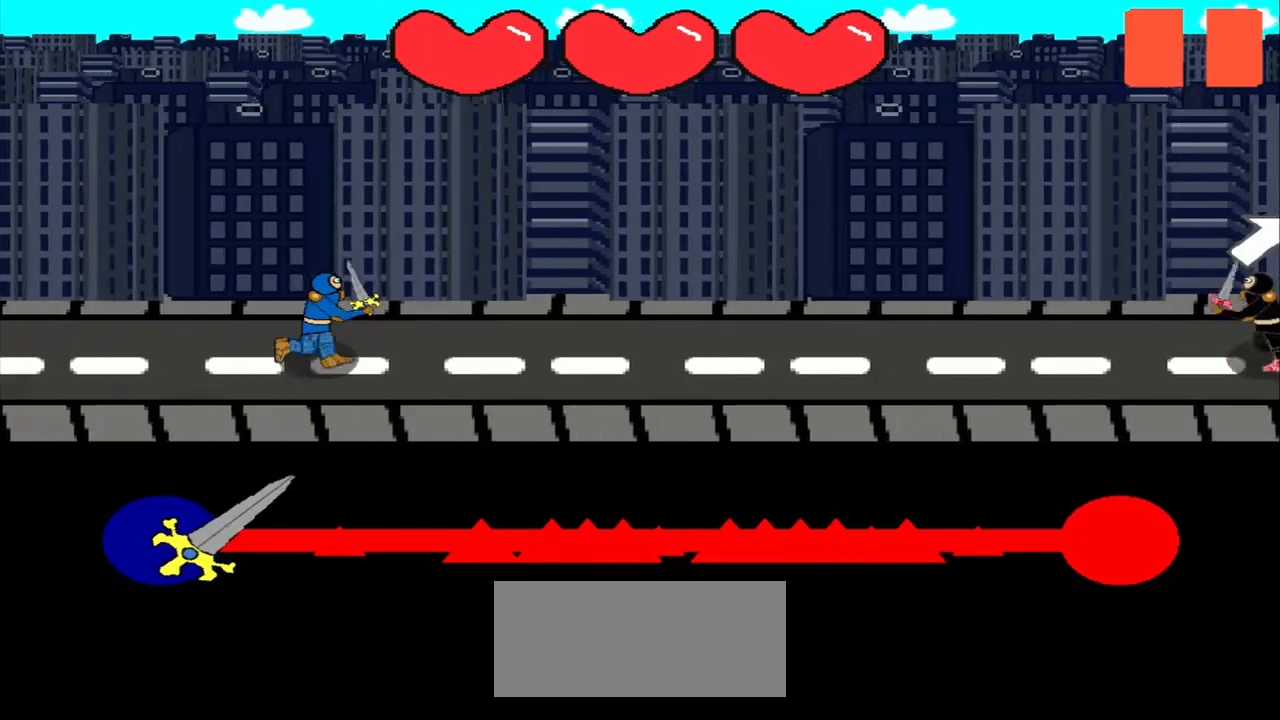
{"buttons": [], "left_stick": "center", "events": []}
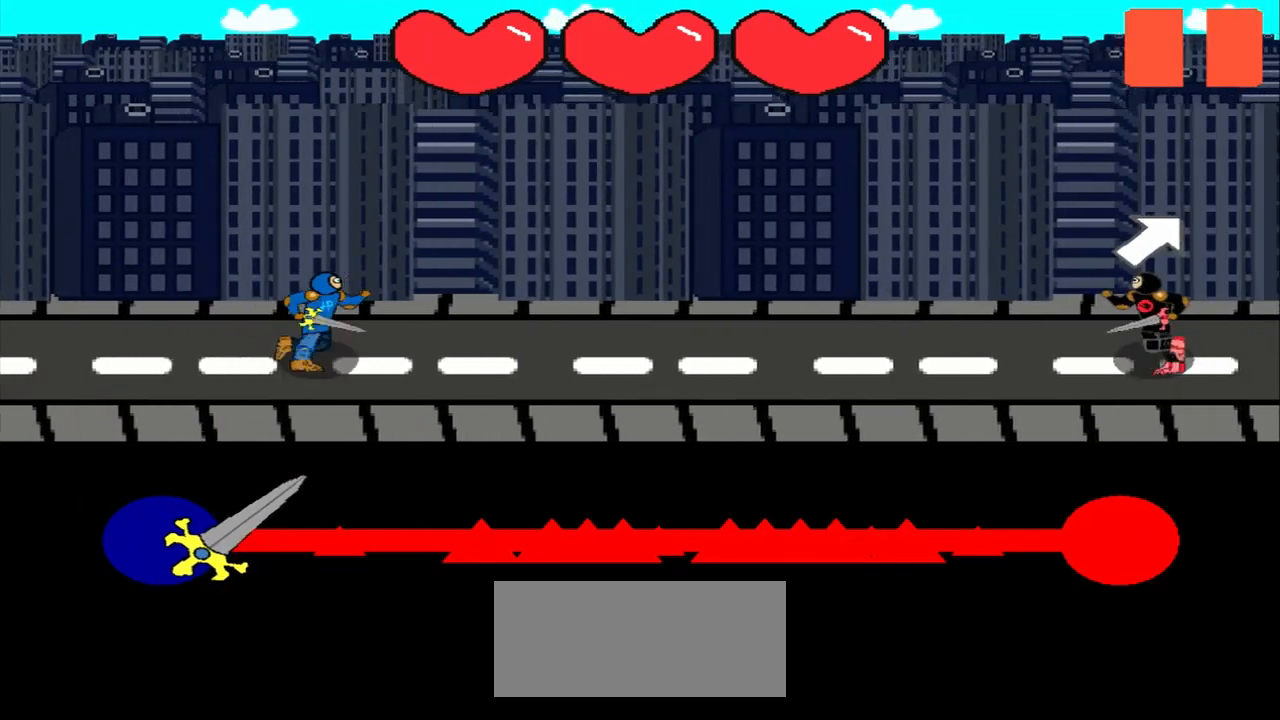
{"buttons": [], "left_stick": "center", "events": []}
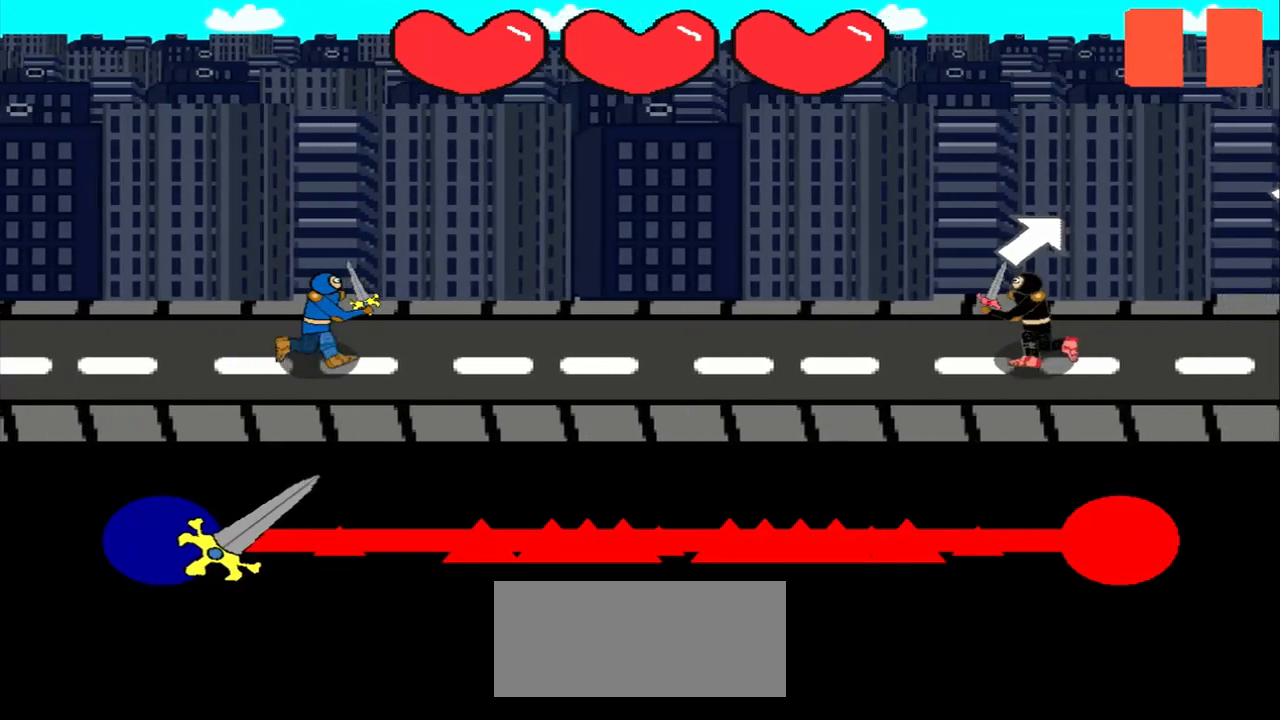
{"buttons": [], "left_stick": "center", "events": [[208, "left_stick", "up-right"], [417, "left_stick", "center"]]}
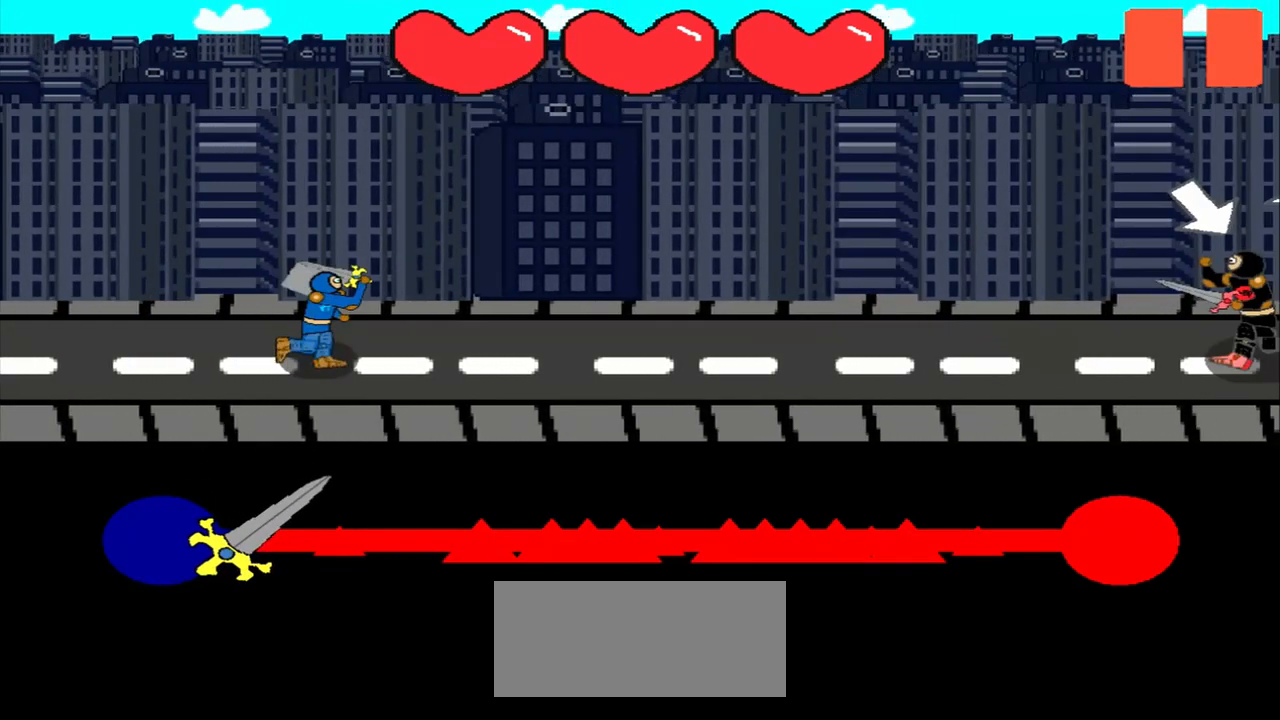
{"buttons": [], "left_stick": "center", "events": []}
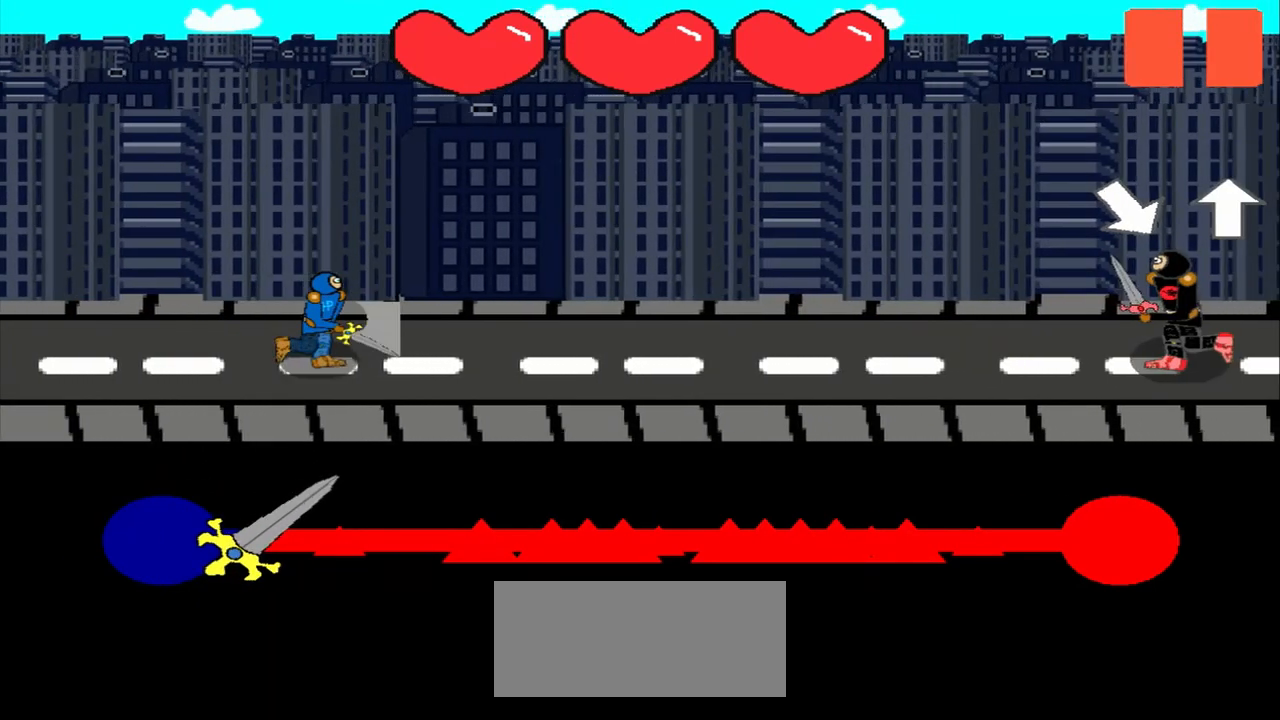
{"buttons": [], "left_stick": "center", "events": []}
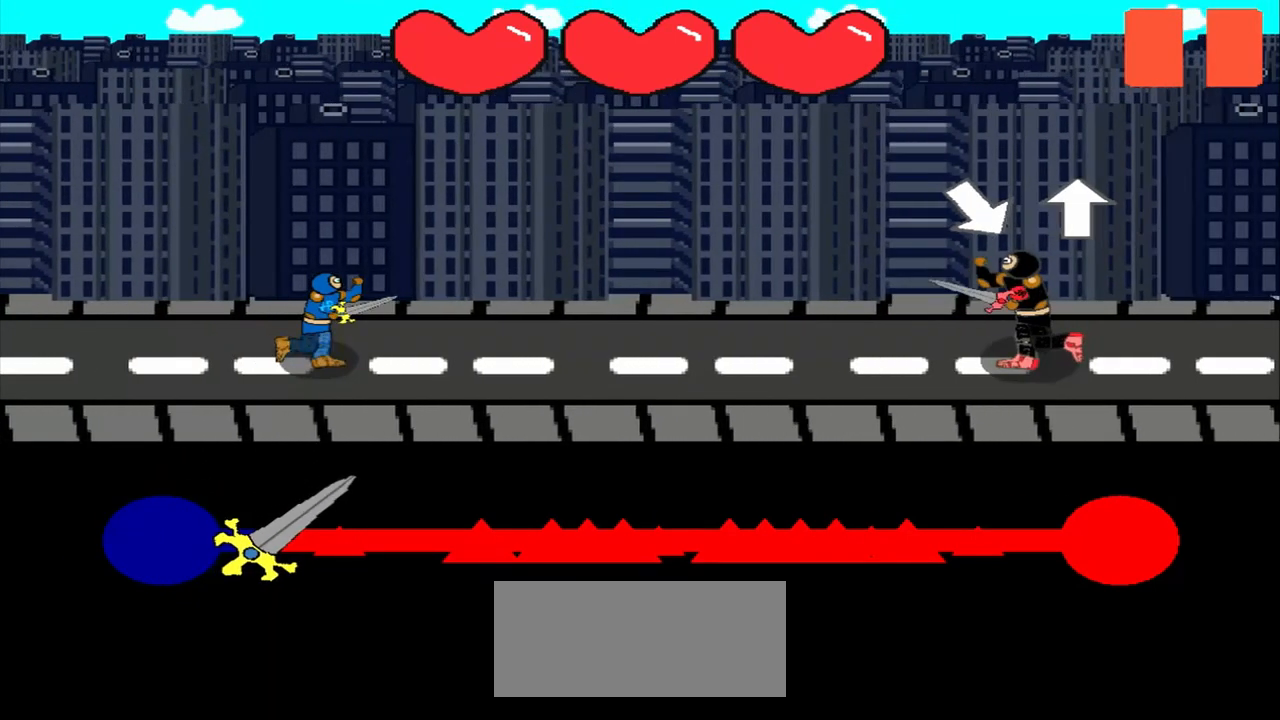
{"buttons": [], "left_stick": "up", "events": [[500, "left_stick", "up"]]}
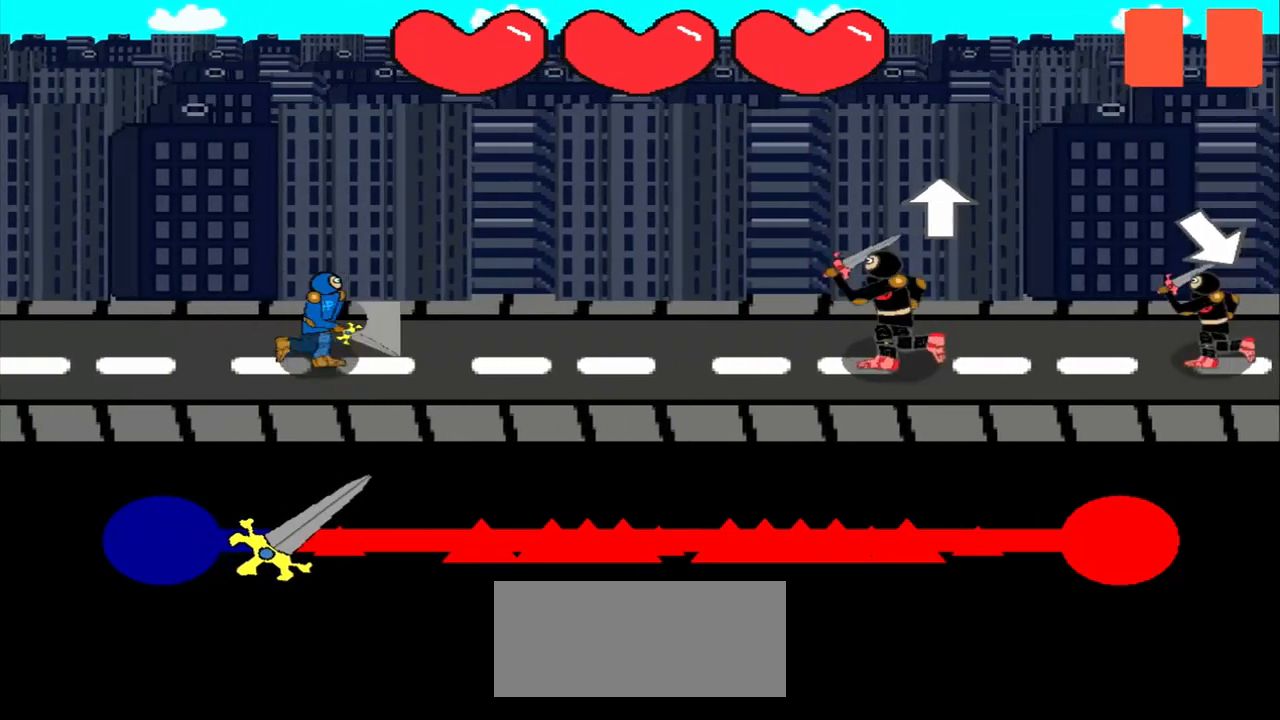
{"buttons": [], "left_stick": "center", "events": [[83, "left_stick", "center"]]}
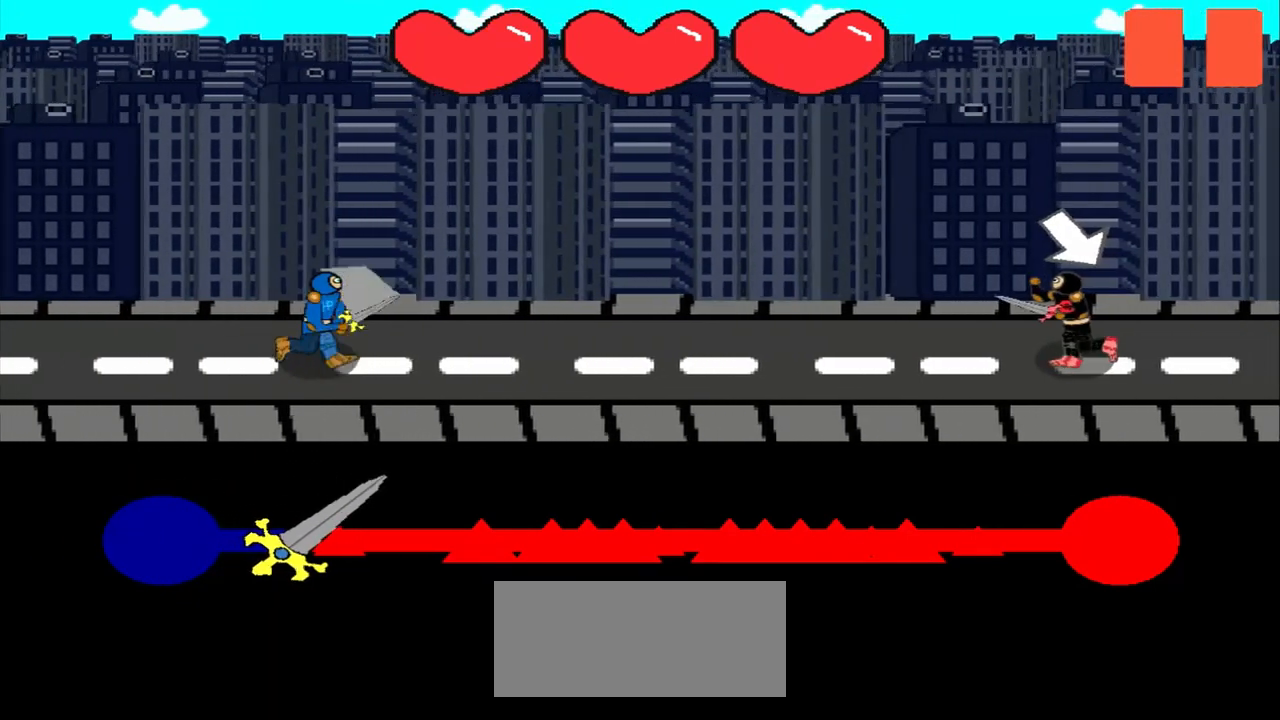
{"buttons": [], "left_stick": "center", "events": []}
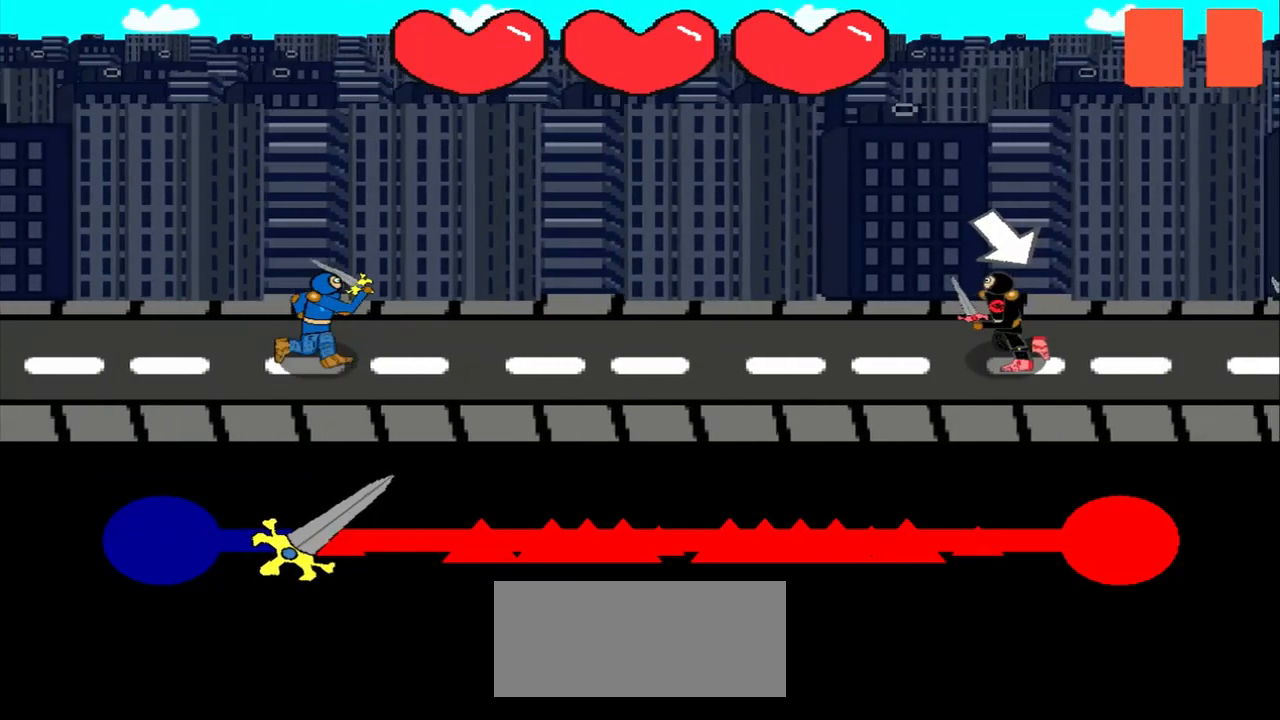
{"buttons": [], "left_stick": "center", "events": [[167, "left_stick", "down-right"], [250, "left_stick", "center"]]}
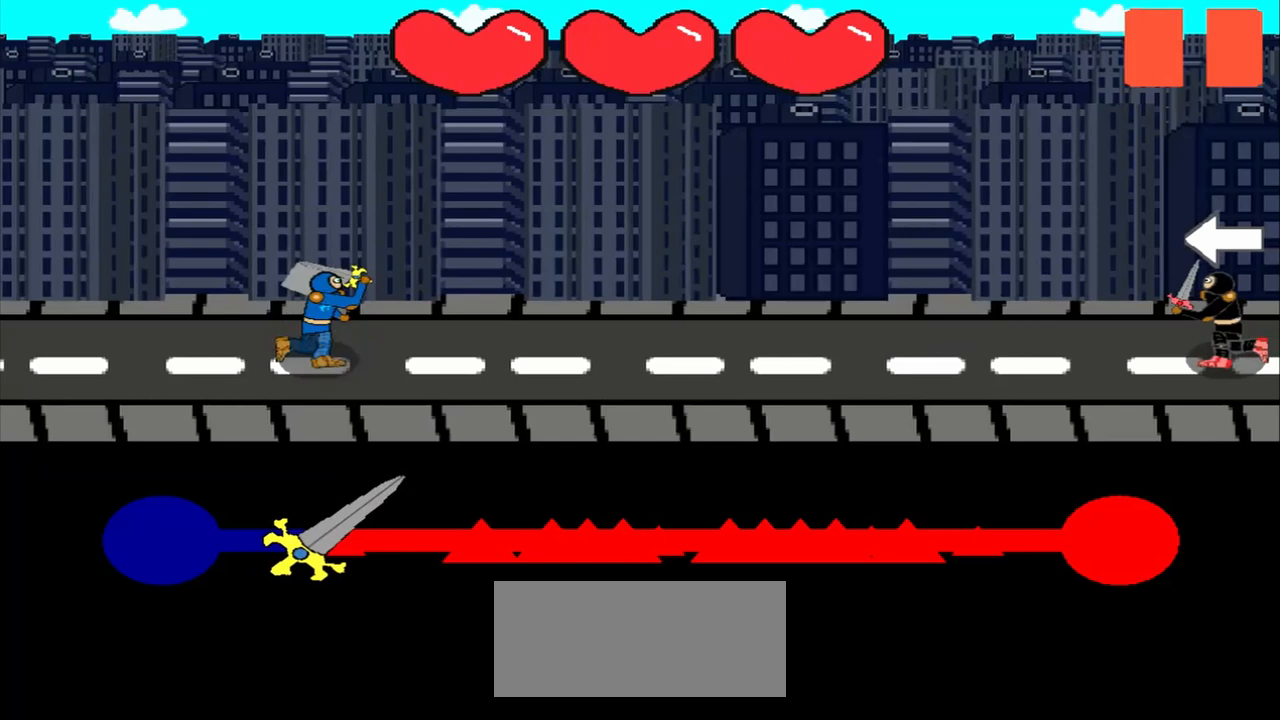
{"buttons": [], "left_stick": "center", "events": []}
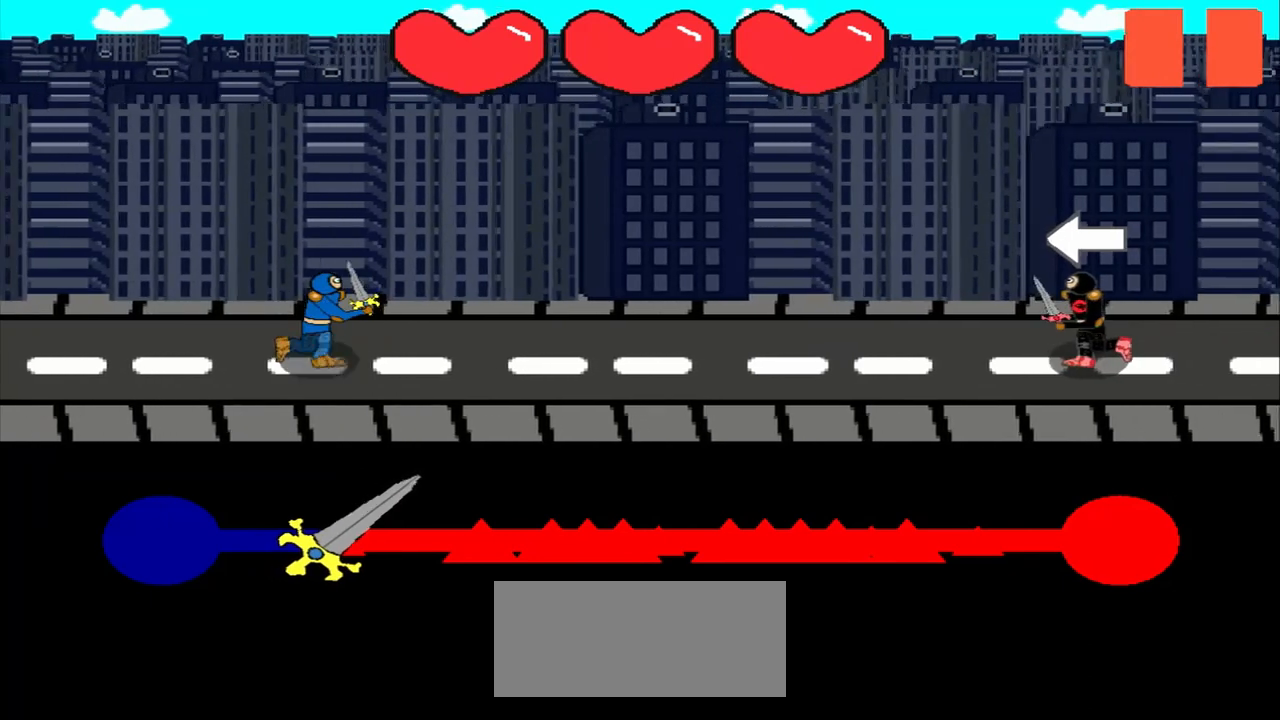
{"buttons": [], "left_stick": "left", "events": [[375, "left_stick", "left"]]}
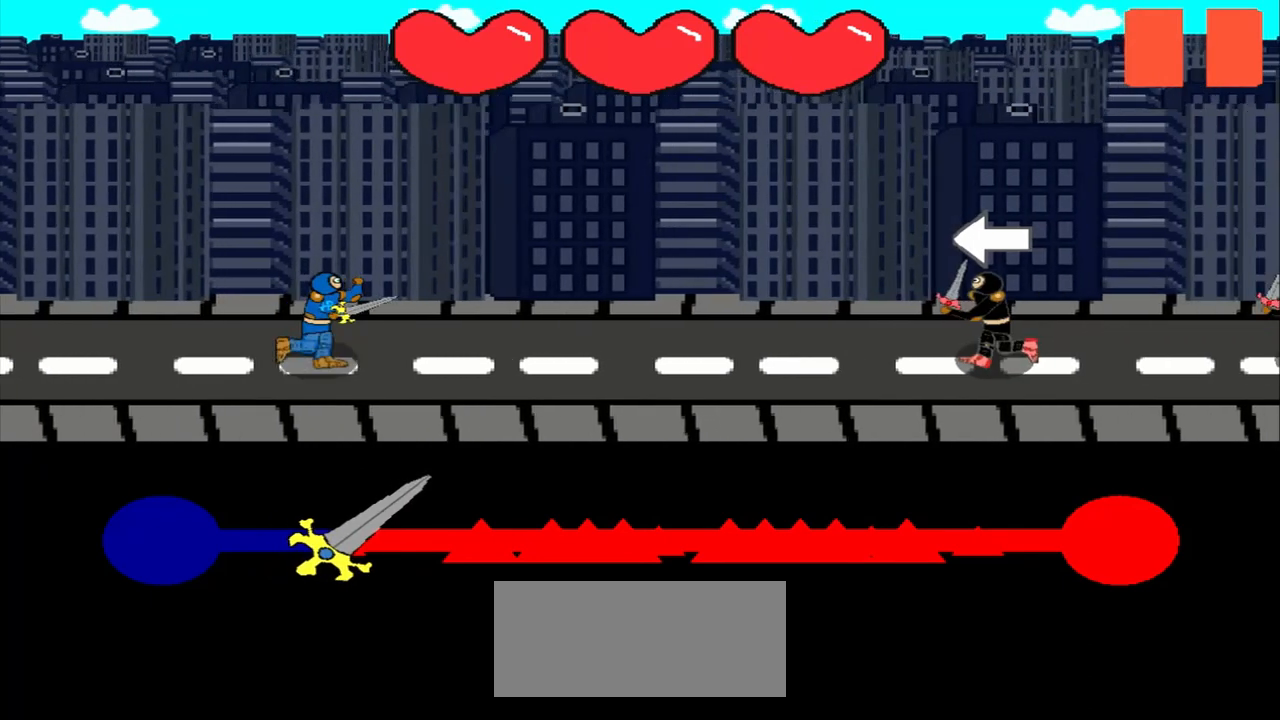
{"buttons": [], "left_stick": "center", "events": [[83, "left_stick", "center"]]}
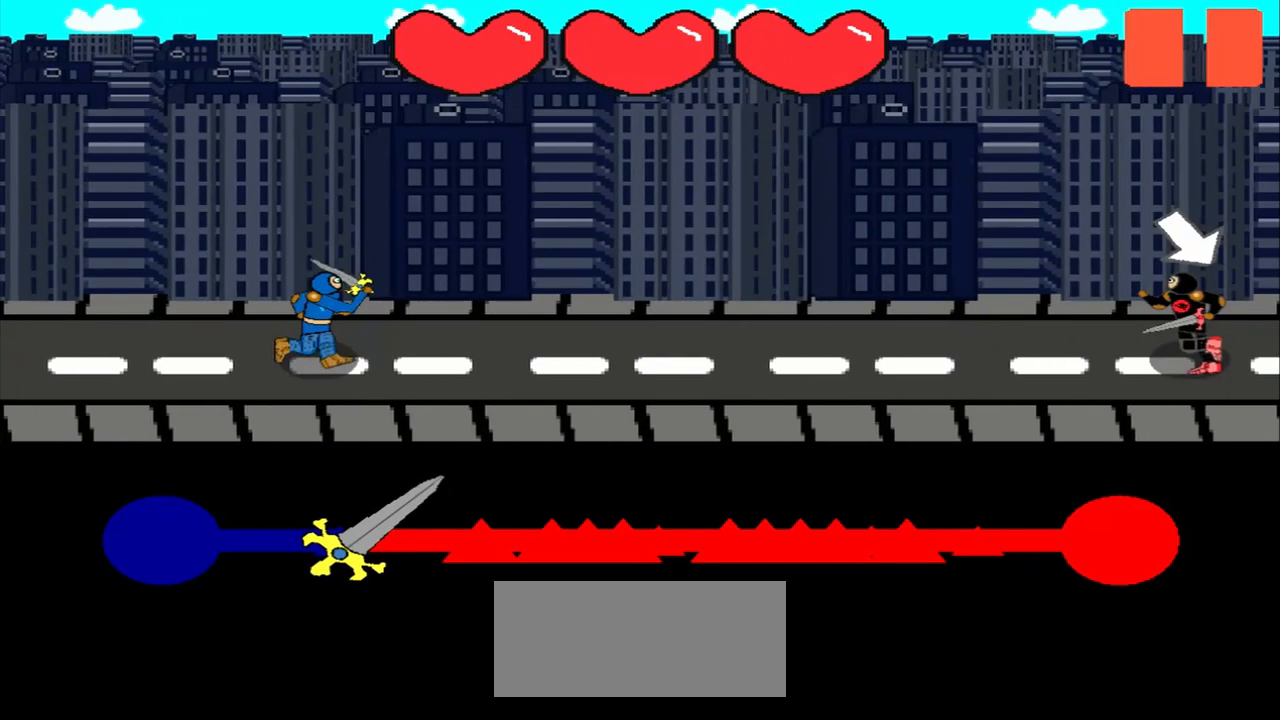
{"buttons": [], "left_stick": "center", "events": []}
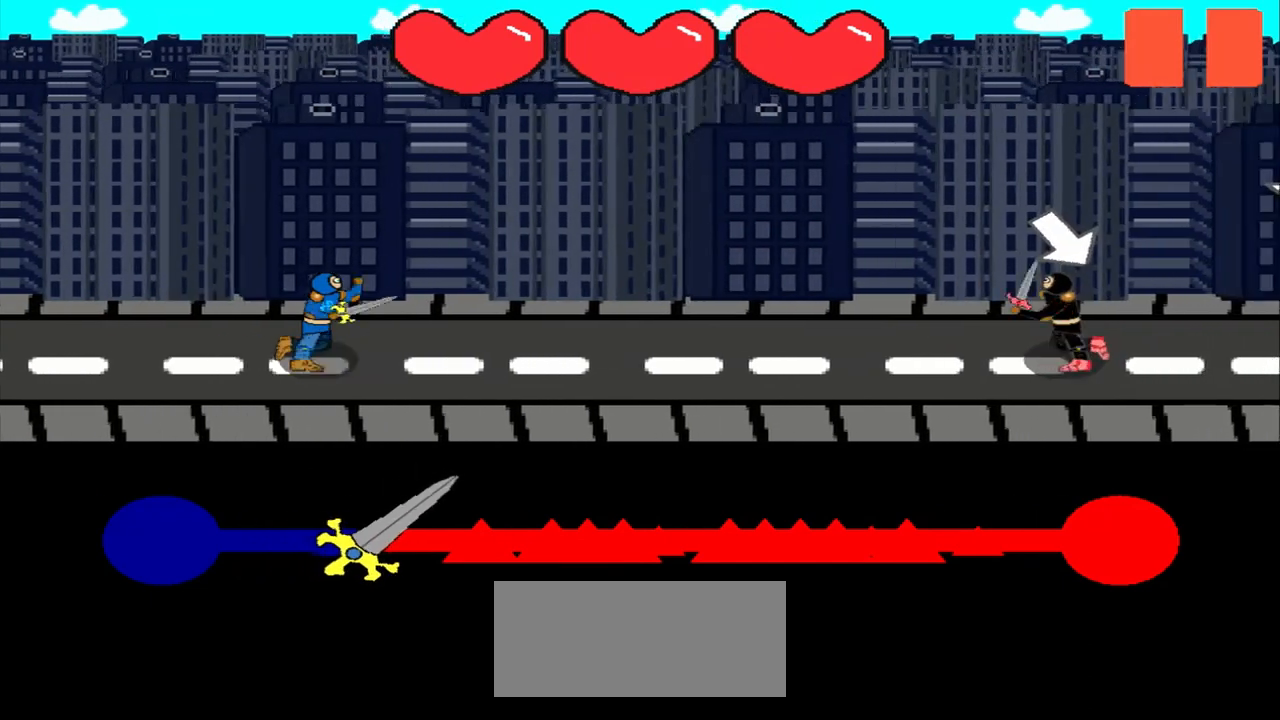
{"buttons": [], "left_stick": "center", "events": [[292, "left_stick", "down-right"], [458, "left_stick", "center"]]}
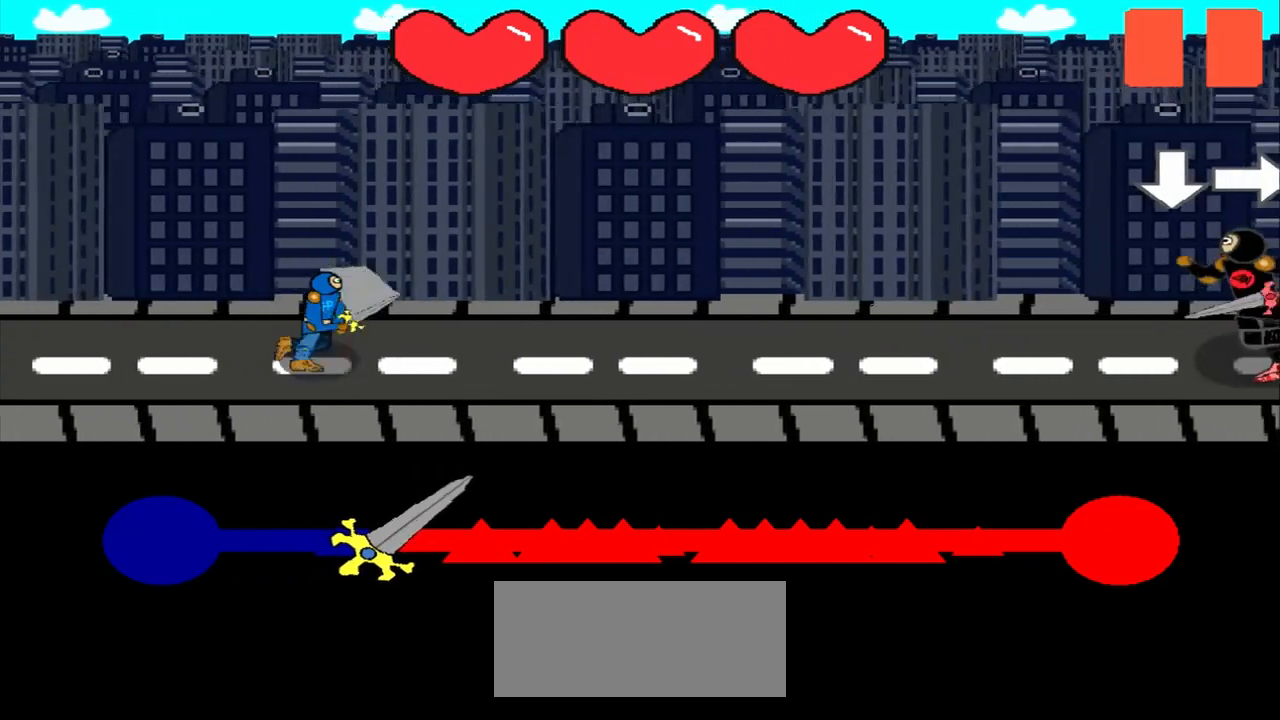
{"buttons": [], "left_stick": "center", "events": []}
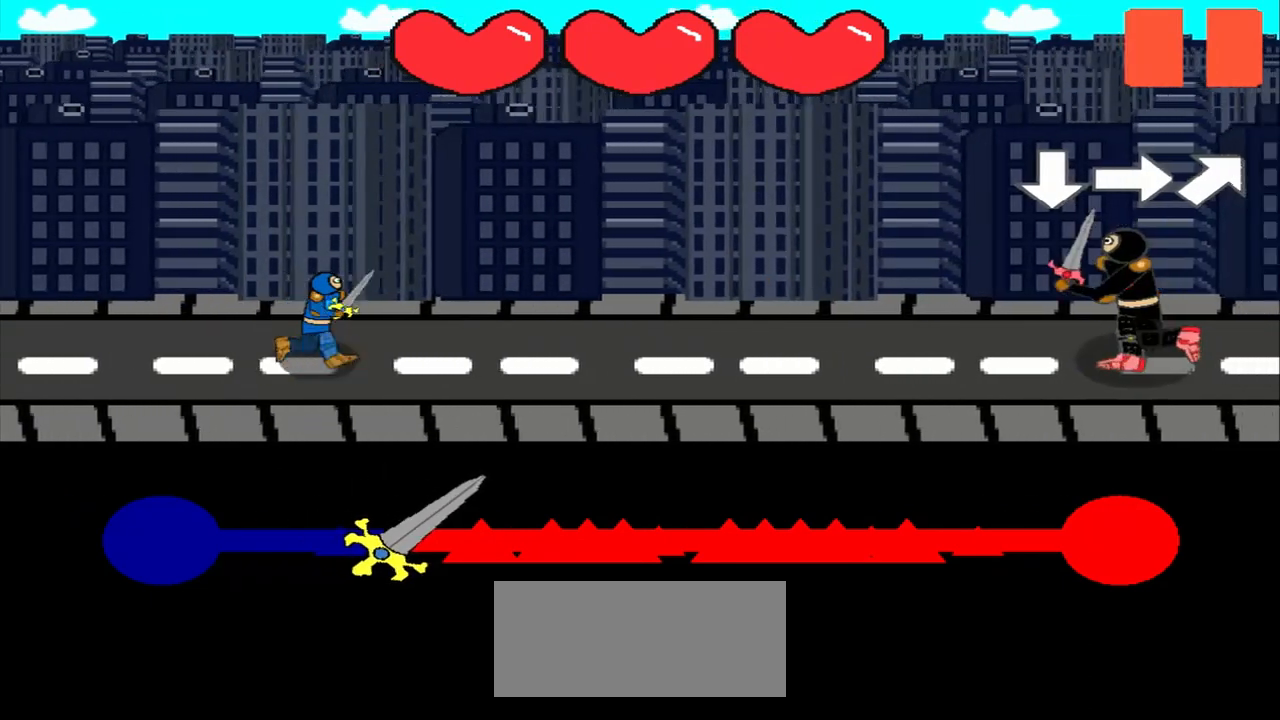
{"buttons": [], "left_stick": "center", "events": []}
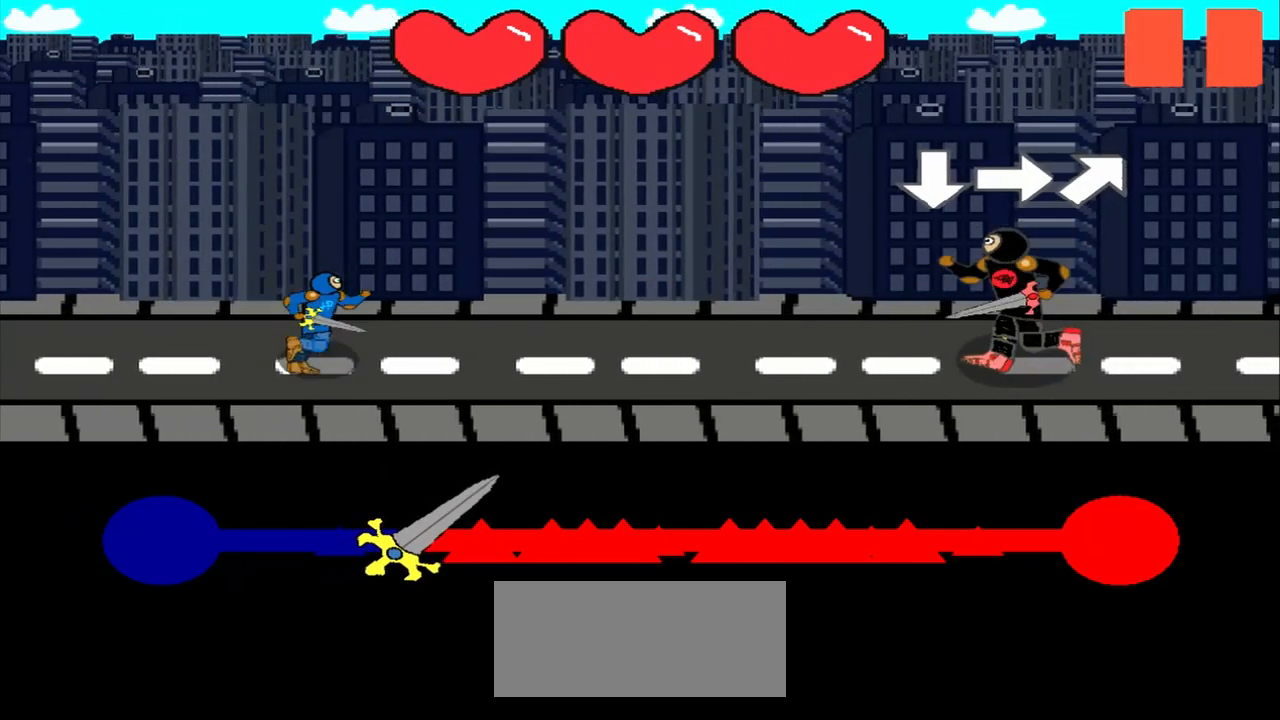
{"buttons": [], "left_stick": "right", "events": [[458, "left_stick", "right"]]}
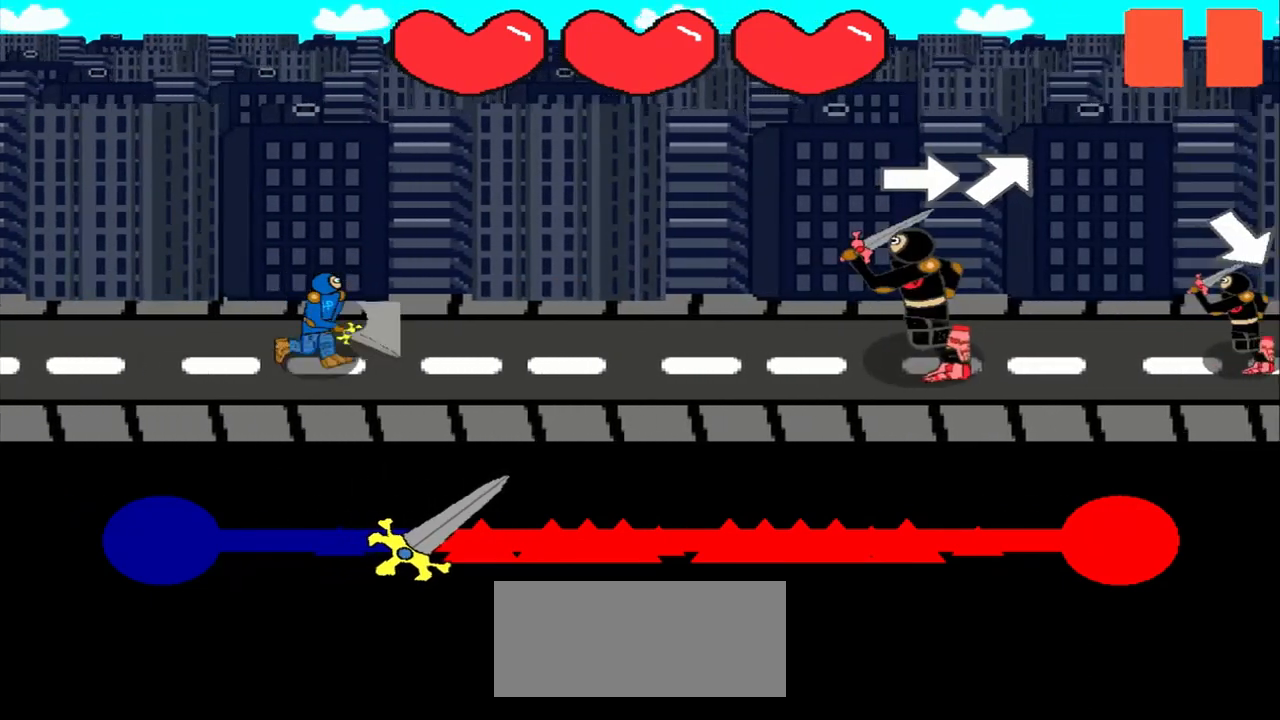
{"buttons": [], "left_stick": "center", "events": [[125, "left_stick", "center"]]}
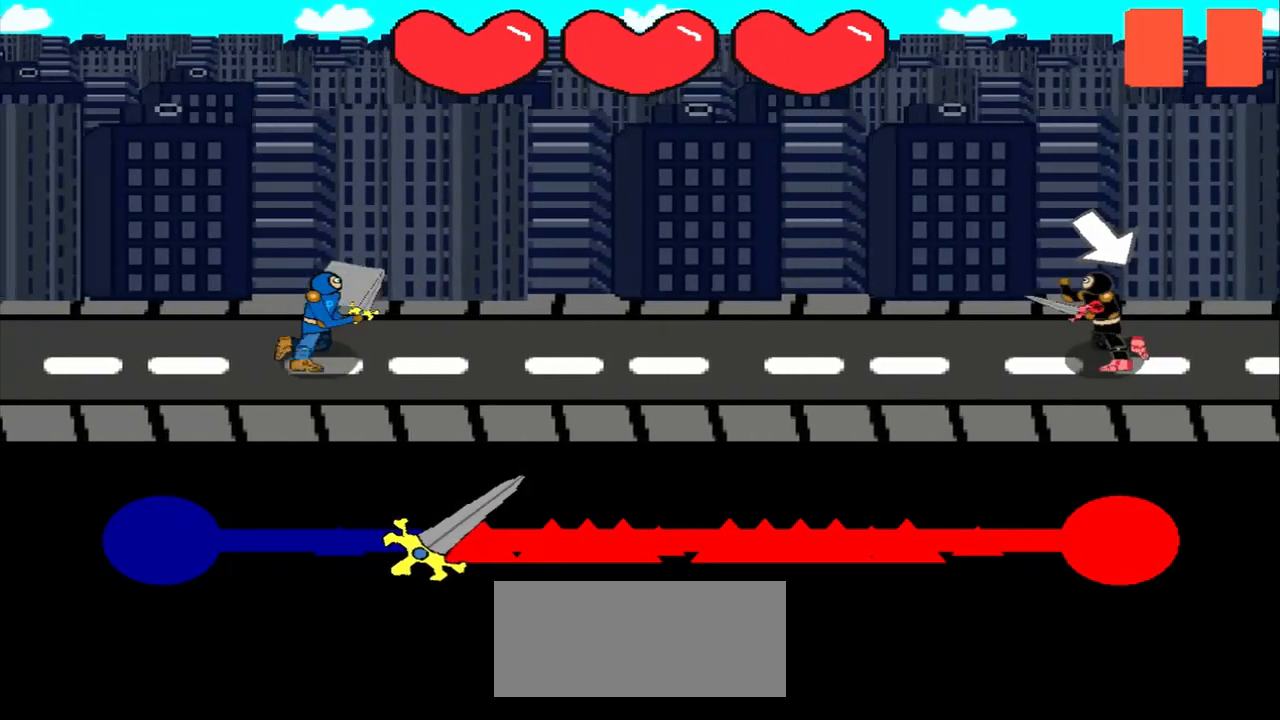
{"buttons": [], "left_stick": "down-right", "events": [[458, "left_stick", "down-right"]]}
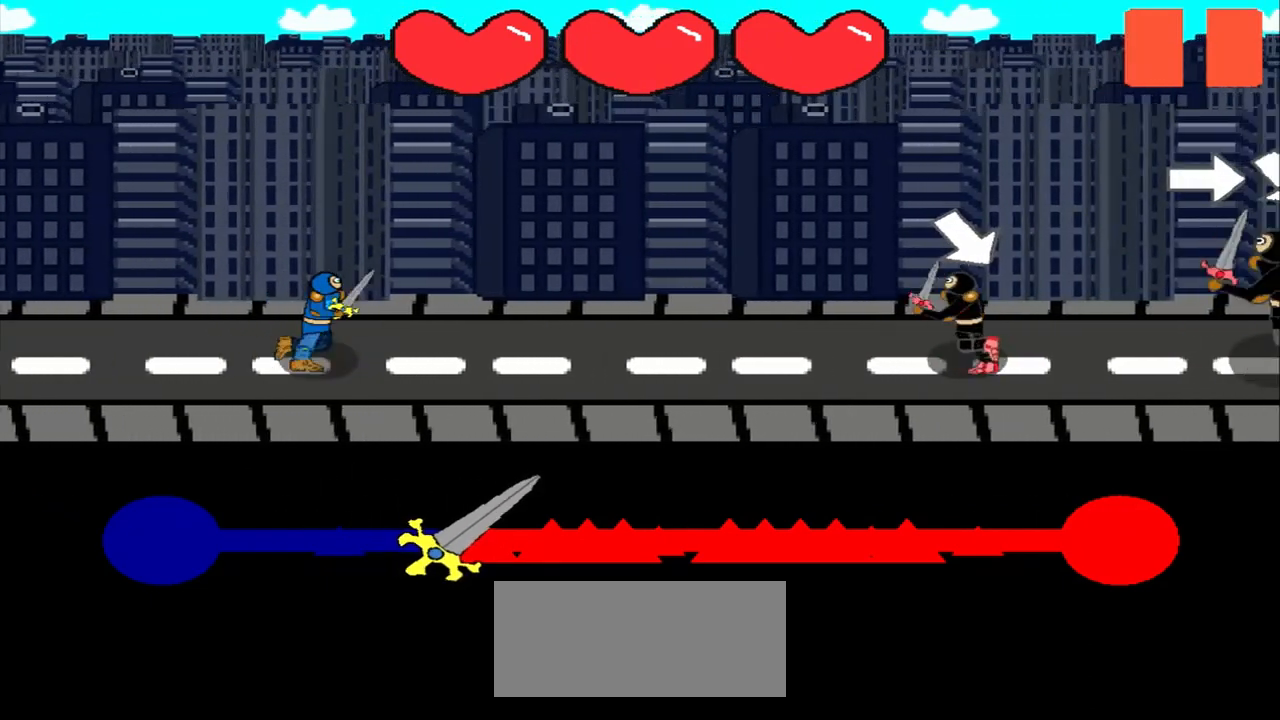
{"buttons": [], "left_stick": "center", "events": [[83, "left_stick", "center"]]}
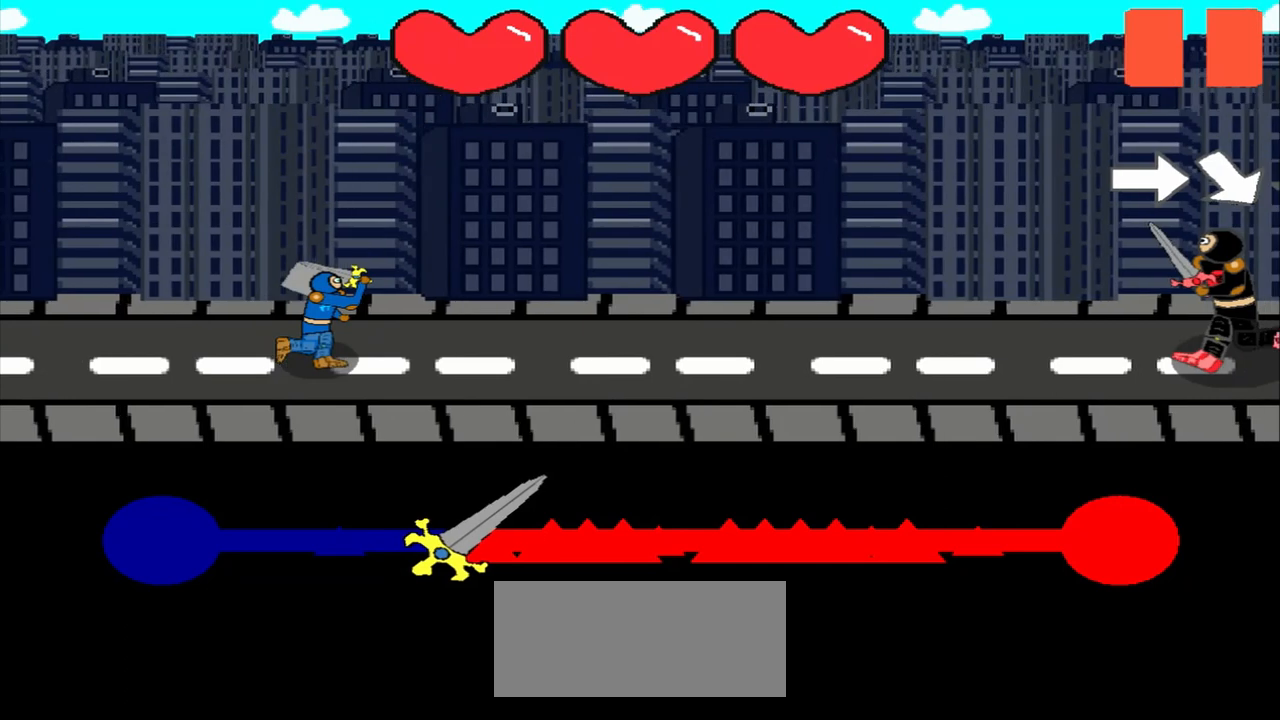
{"buttons": [], "left_stick": "center", "events": []}
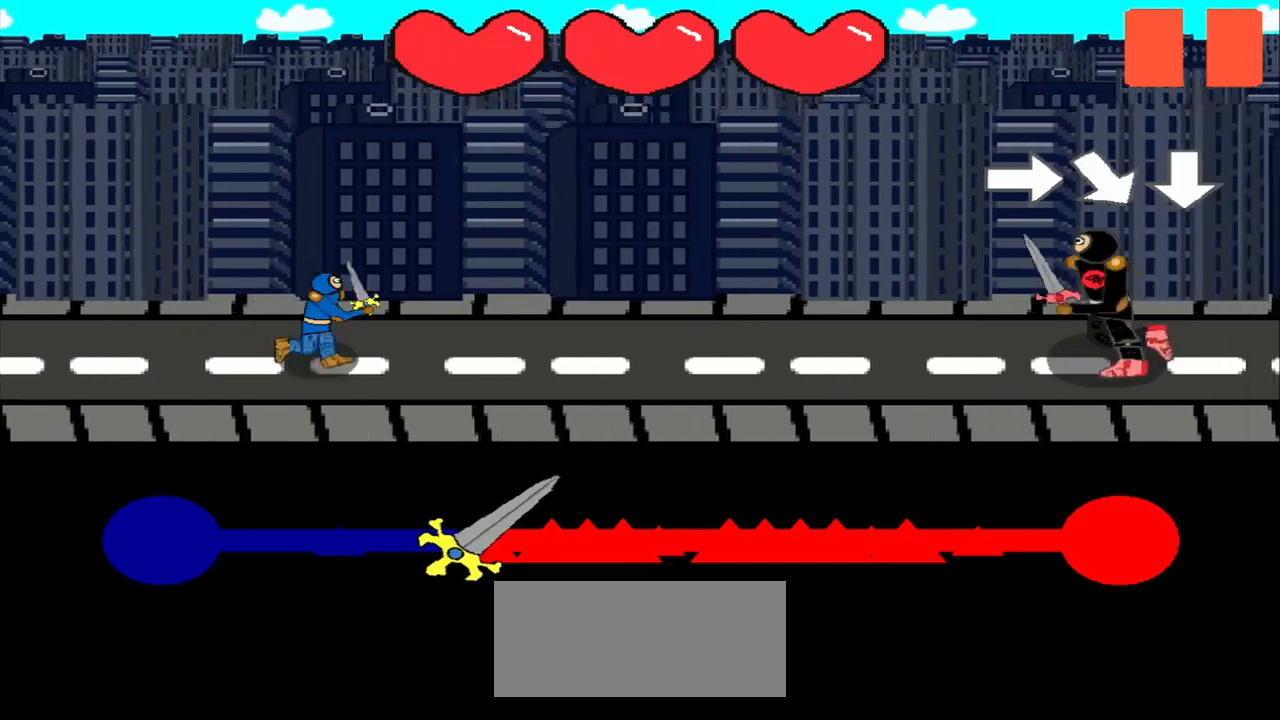
{"buttons": [], "left_stick": "right", "events": [[375, "left_stick", "right"]]}
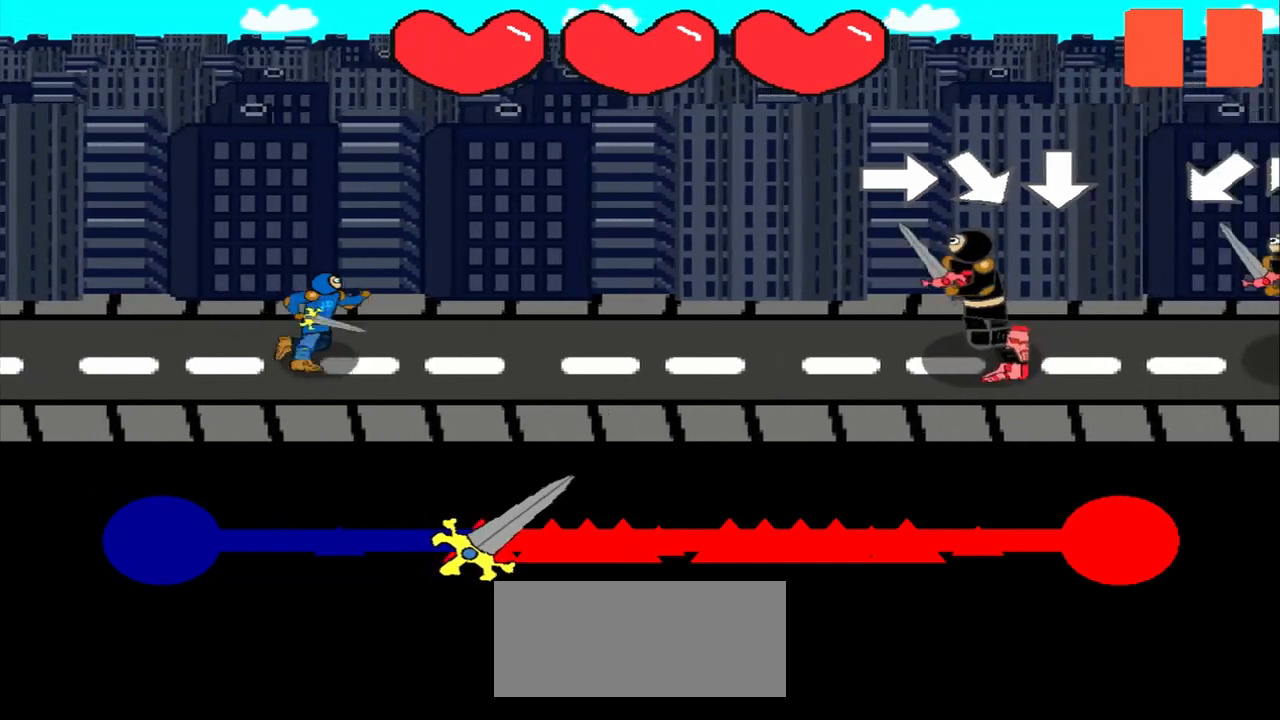
{"buttons": [], "left_stick": "center", "events": [[125, "left_stick", "center"], [292, "left_stick", "down-right"], [500, "left_stick", "center"]]}
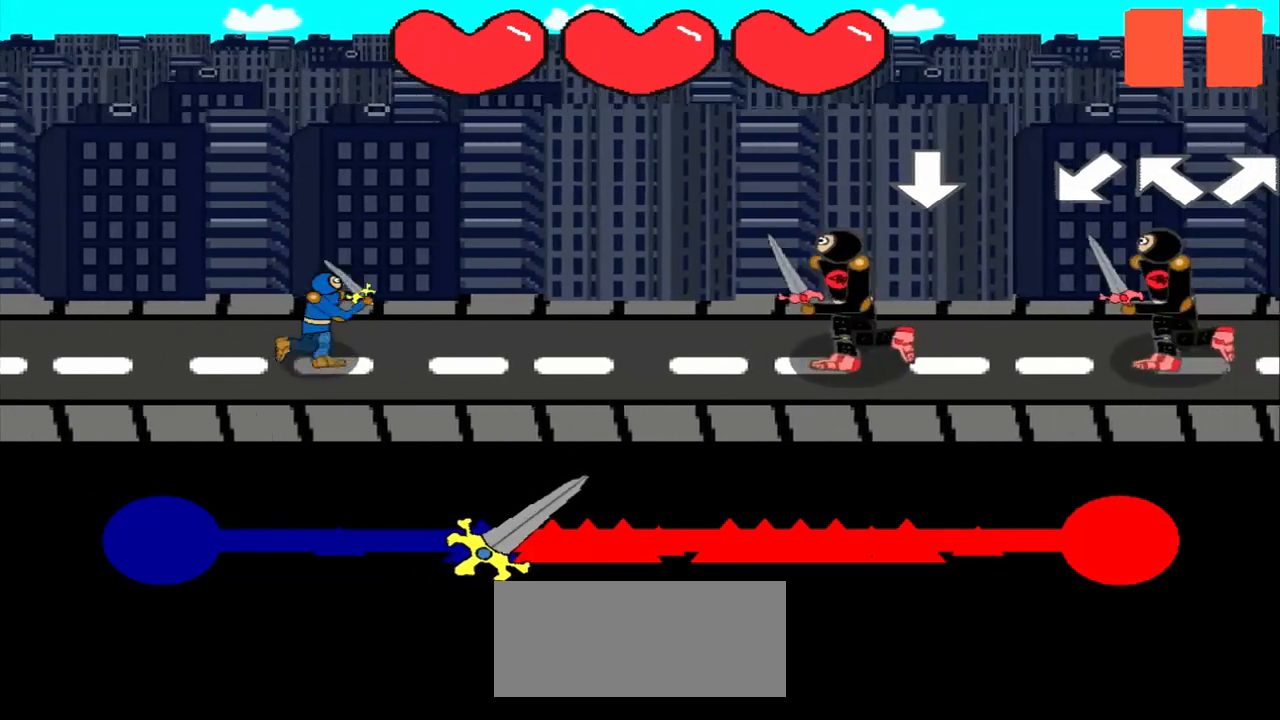
{"buttons": [], "left_stick": "center", "events": []}
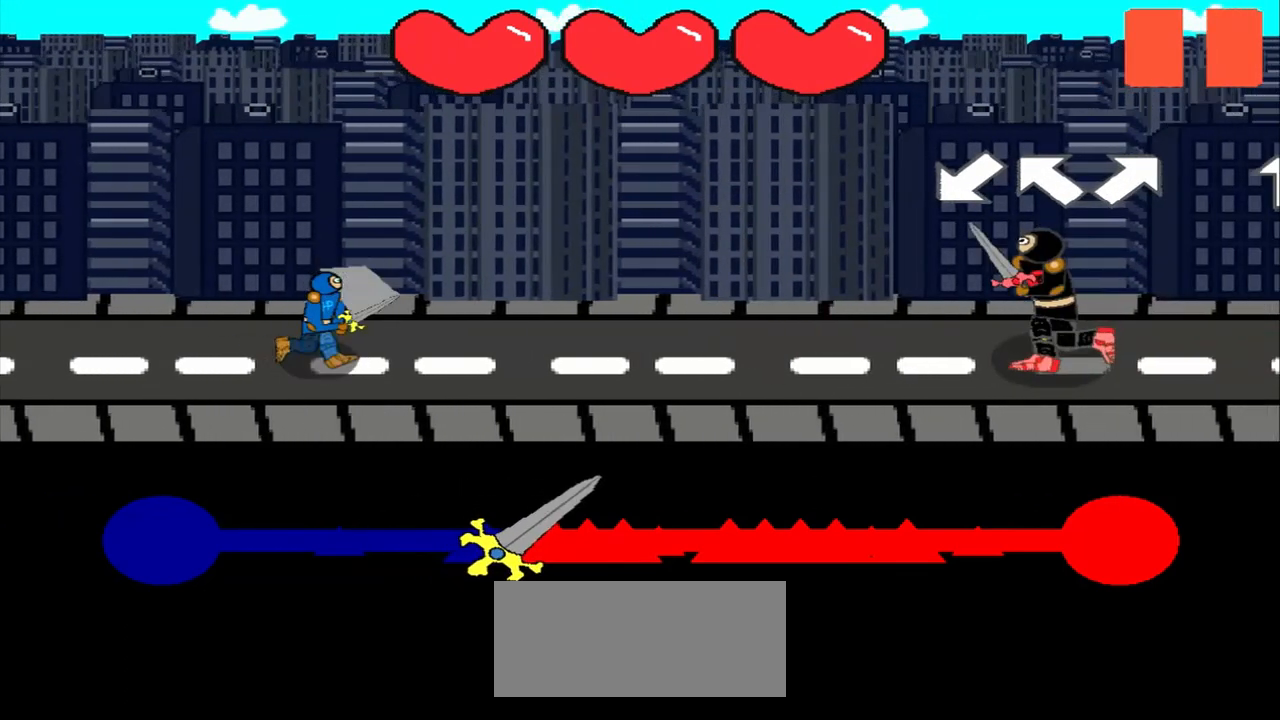
{"buttons": [], "left_stick": "center", "events": [[250, "left_stick", "down-left"], [417, "left_stick", "center"]]}
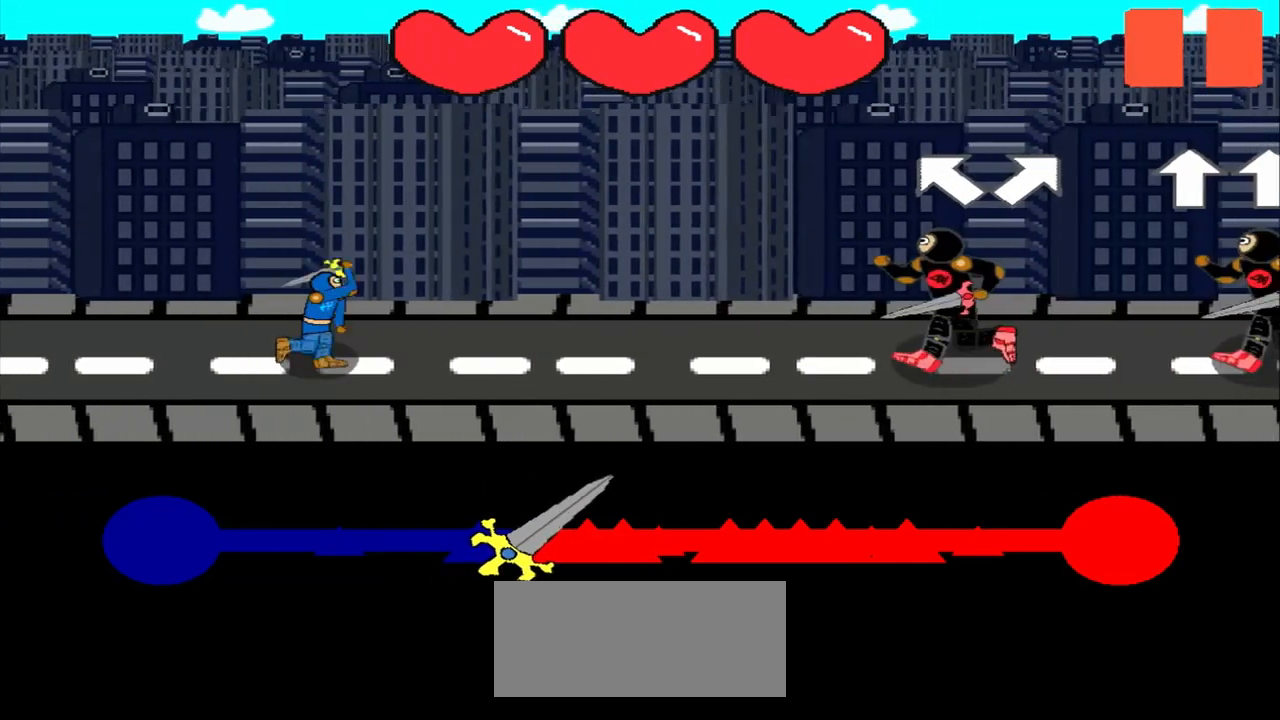
{"buttons": [], "left_stick": "up-right", "events": [[42, "left_stick", "up-left"], [208, "left_stick", "center"], [417, "left_stick", "up-right"]]}
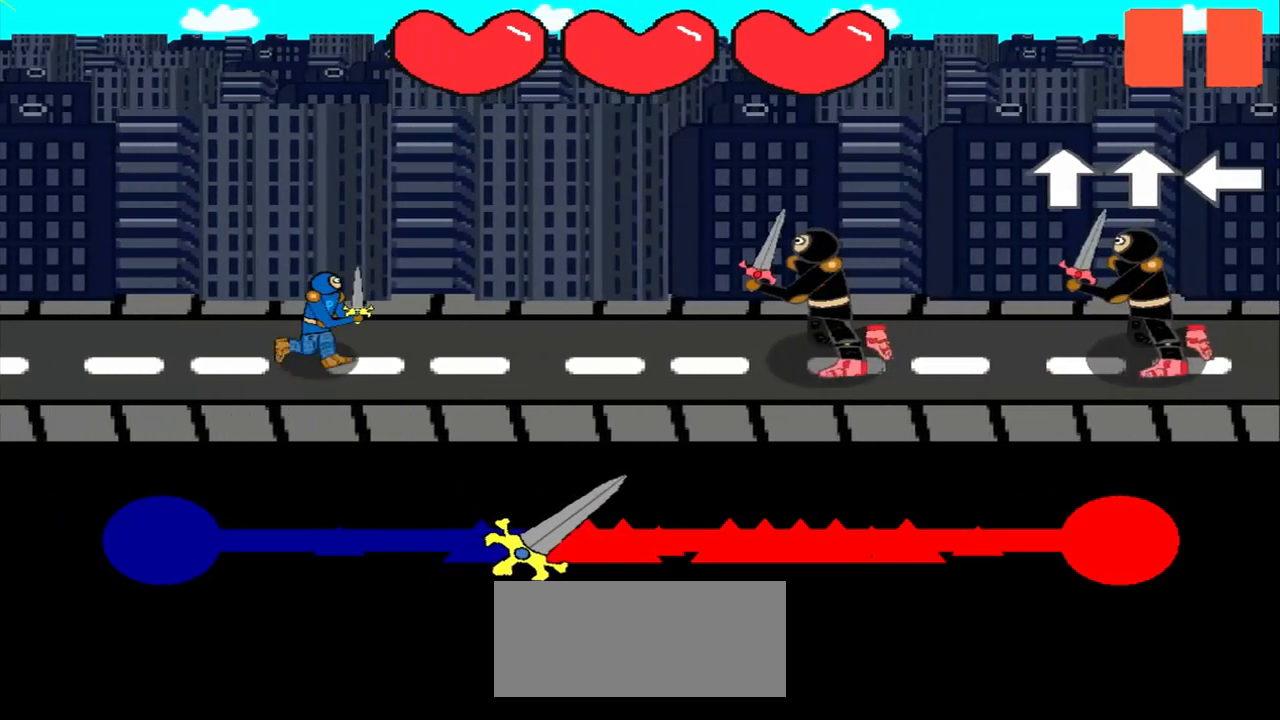
{"buttons": [], "left_stick": "up", "events": [[42, "left_stick", "center"], [458, "left_stick", "up"]]}